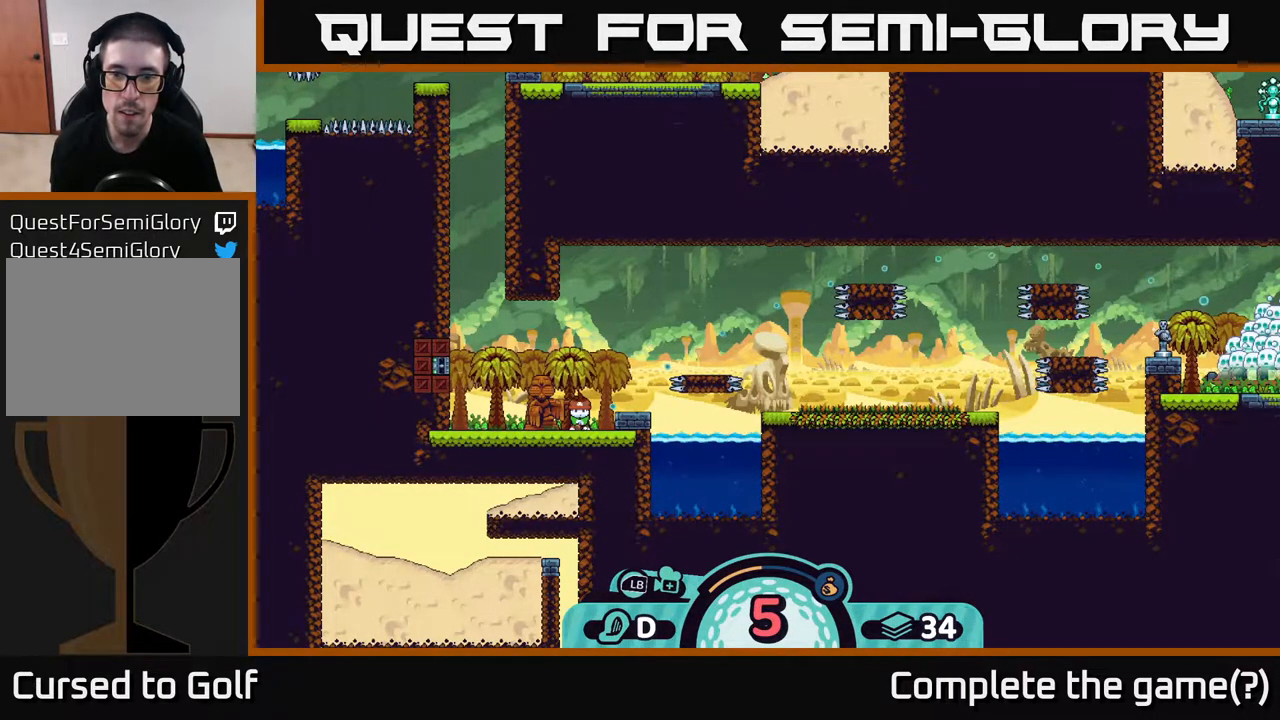
Gameplay with a controller (Xbox layout); each line is a JSON object with the inputs held at the frame after it. "events" lists button and stick changes between this image and that frame as [ms after this image, input, new state], when the widget could be followed in between.
{"buttons": [], "left_stick": "center", "right_stick": "center", "events": [[33, "A", "down"], [233, "A", "up"]]}
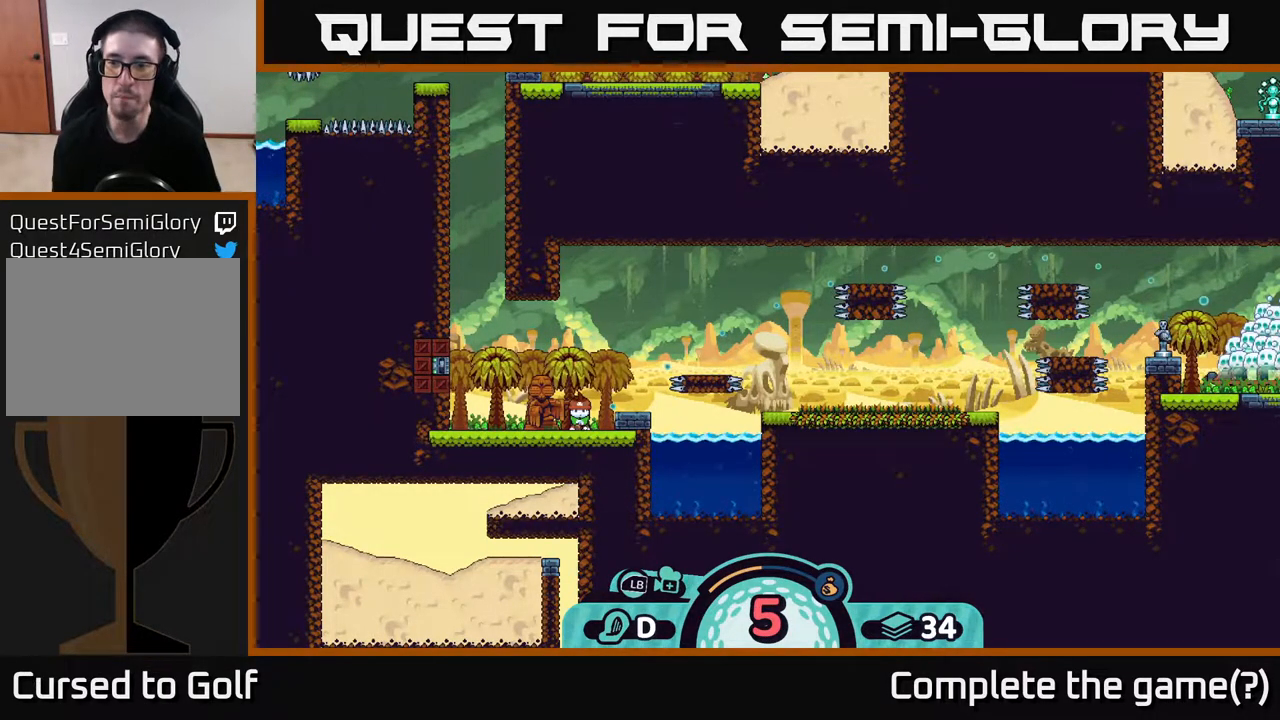
{"buttons": [], "left_stick": "center", "right_stick": "center", "events": []}
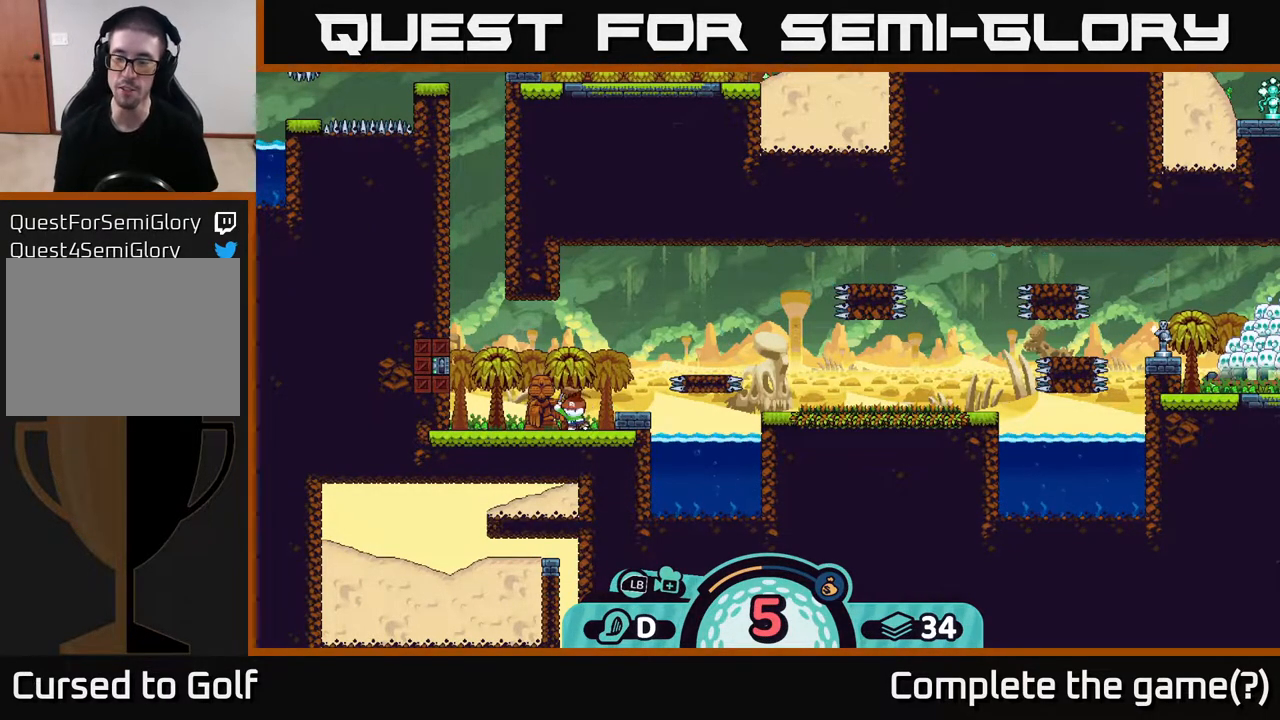
{"buttons": [], "left_stick": "center", "right_stick": "center", "events": []}
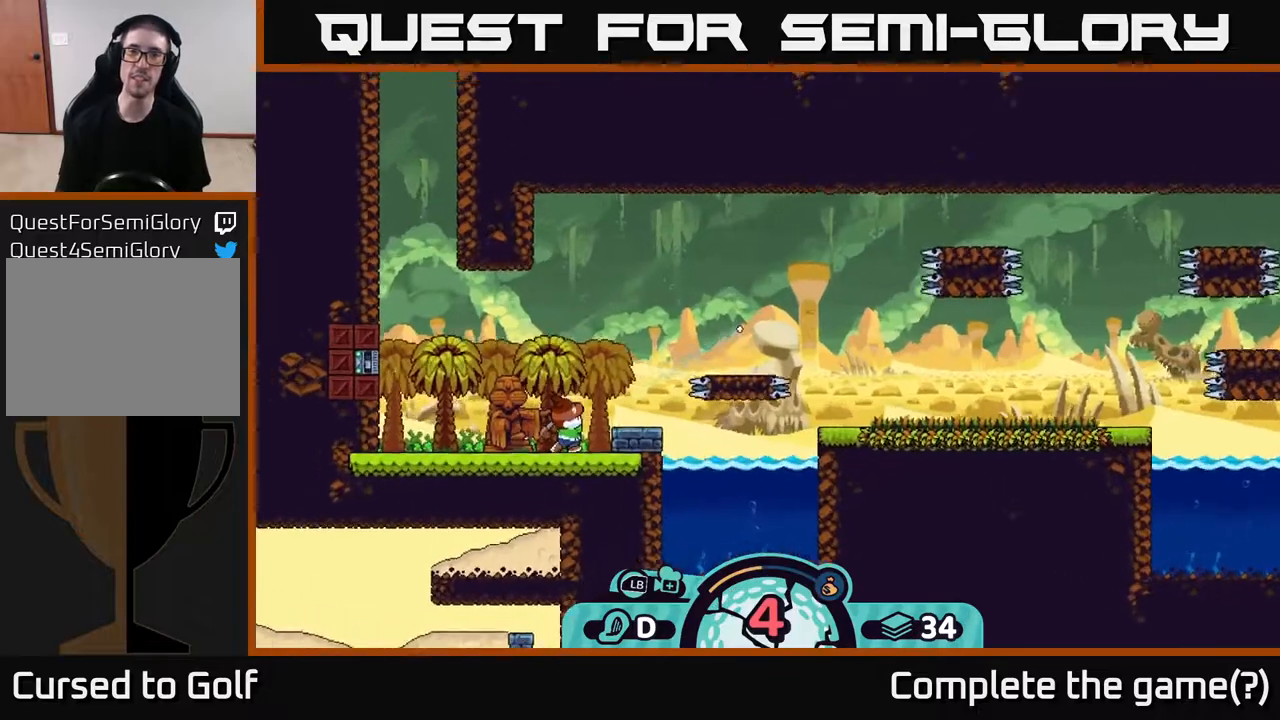
{"buttons": [], "left_stick": "center", "right_stick": "center", "events": []}
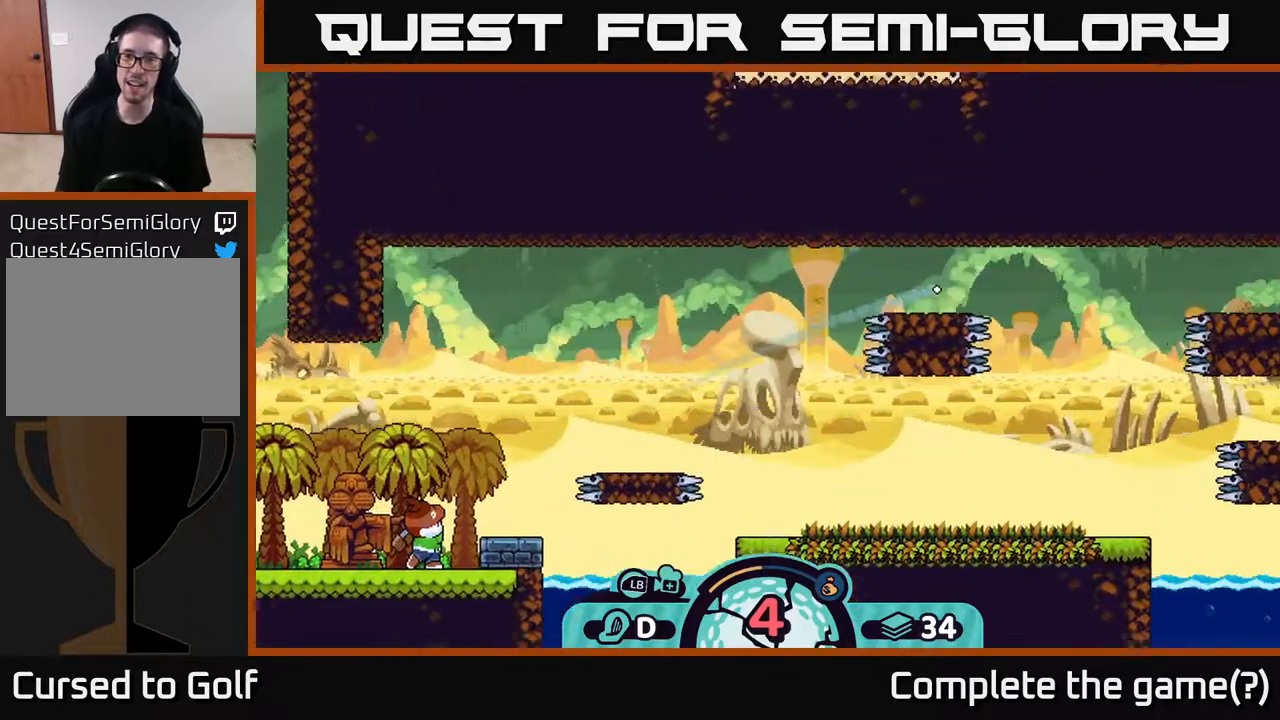
{"buttons": [], "left_stick": "left", "right_stick": "center", "events": [[200, "left_stick", "left"], [283, "A", "down"], [333, "A", "up"], [400, "A", "down"], [467, "A", "up"]]}
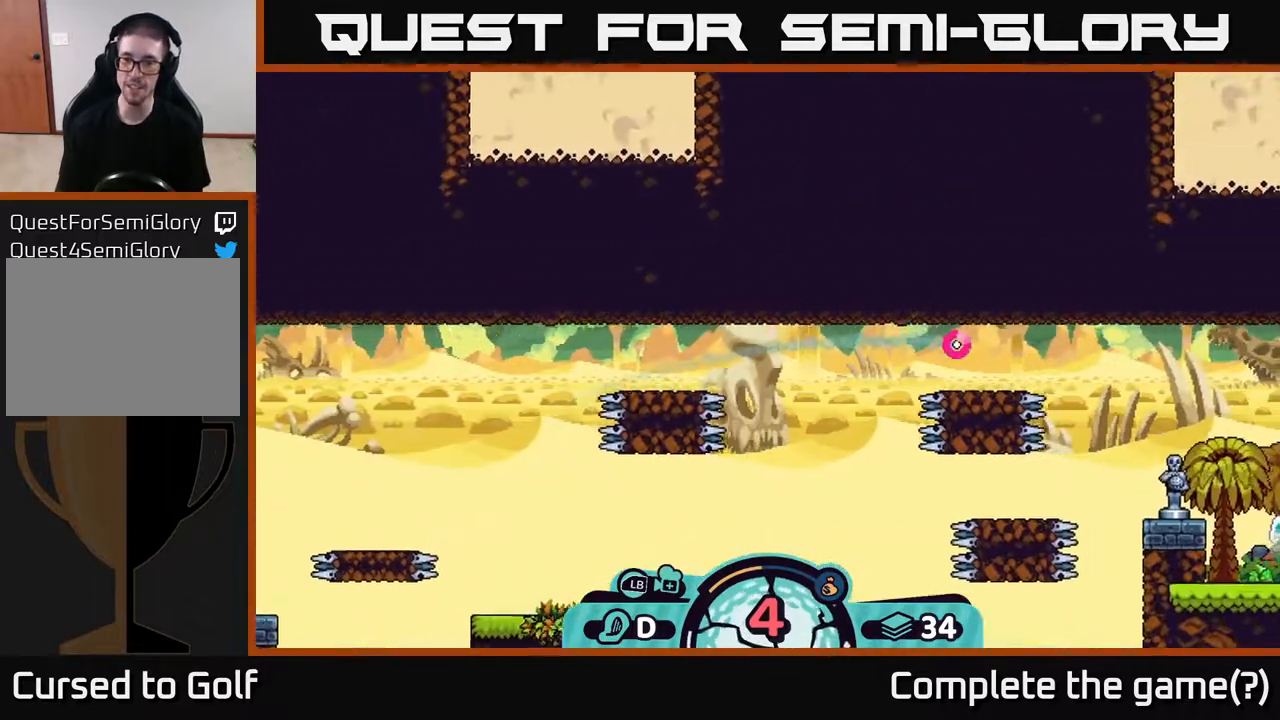
{"buttons": [], "left_stick": "left", "right_stick": "center", "events": [[67, "A", "down"], [133, "A", "up"], [200, "A", "down"], [267, "A", "up"], [383, "A", "down"], [467, "A", "up"]]}
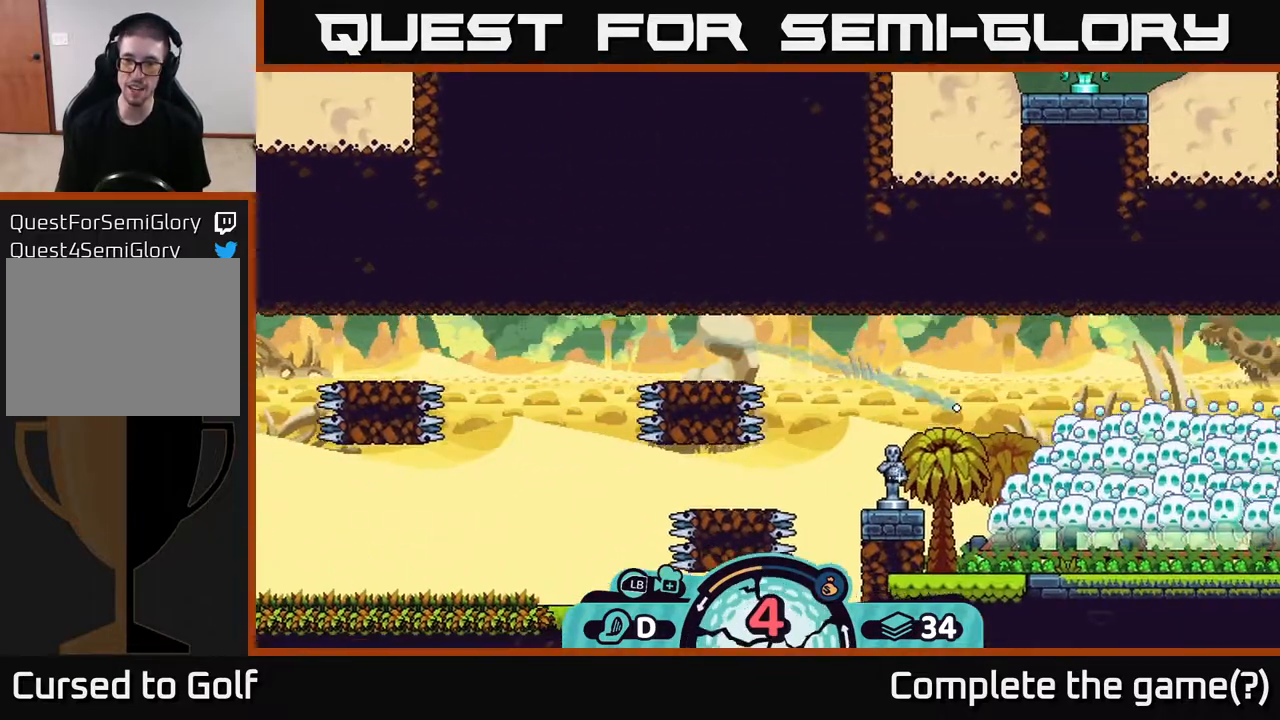
{"buttons": [], "left_stick": "left", "right_stick": "center", "events": [[67, "A", "down"], [133, "A", "up"], [217, "A", "down"], [300, "A", "up"], [400, "A", "down"], [483, "A", "up"]]}
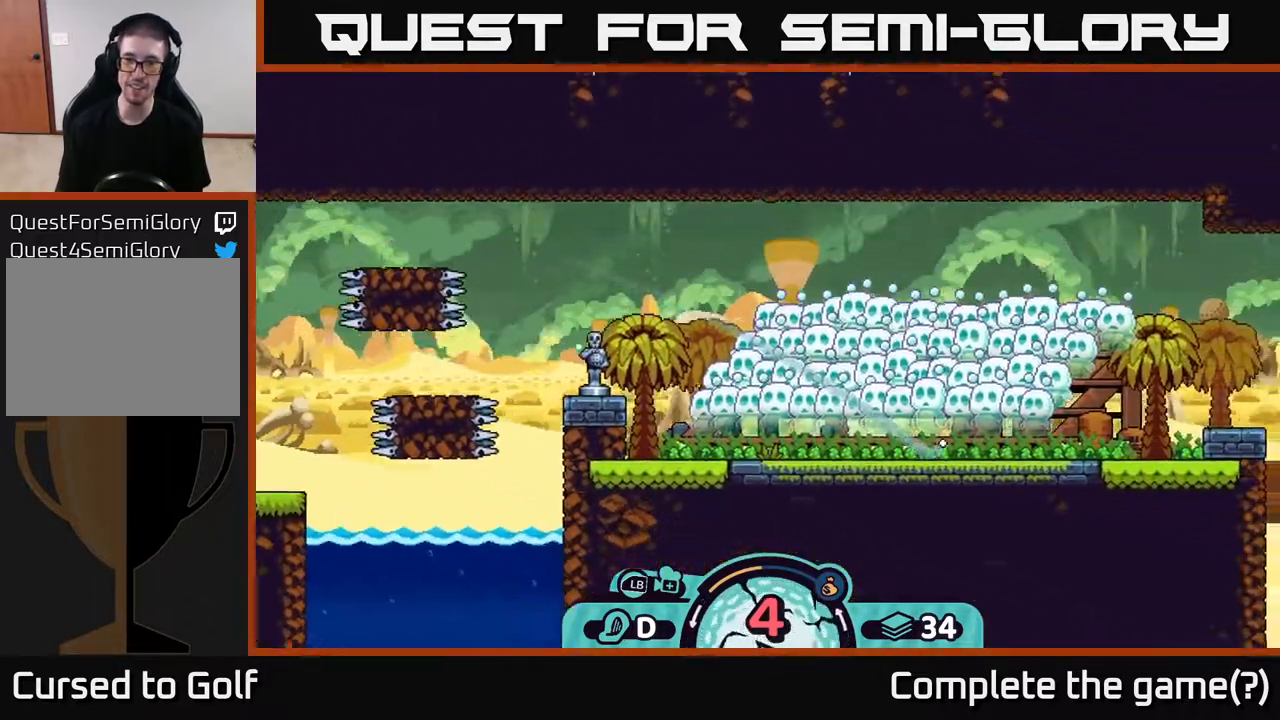
{"buttons": [], "left_stick": "left", "right_stick": "center", "events": [[33, "A", "down"], [117, "A", "up"], [317, "A", "down"], [383, "A", "up"]]}
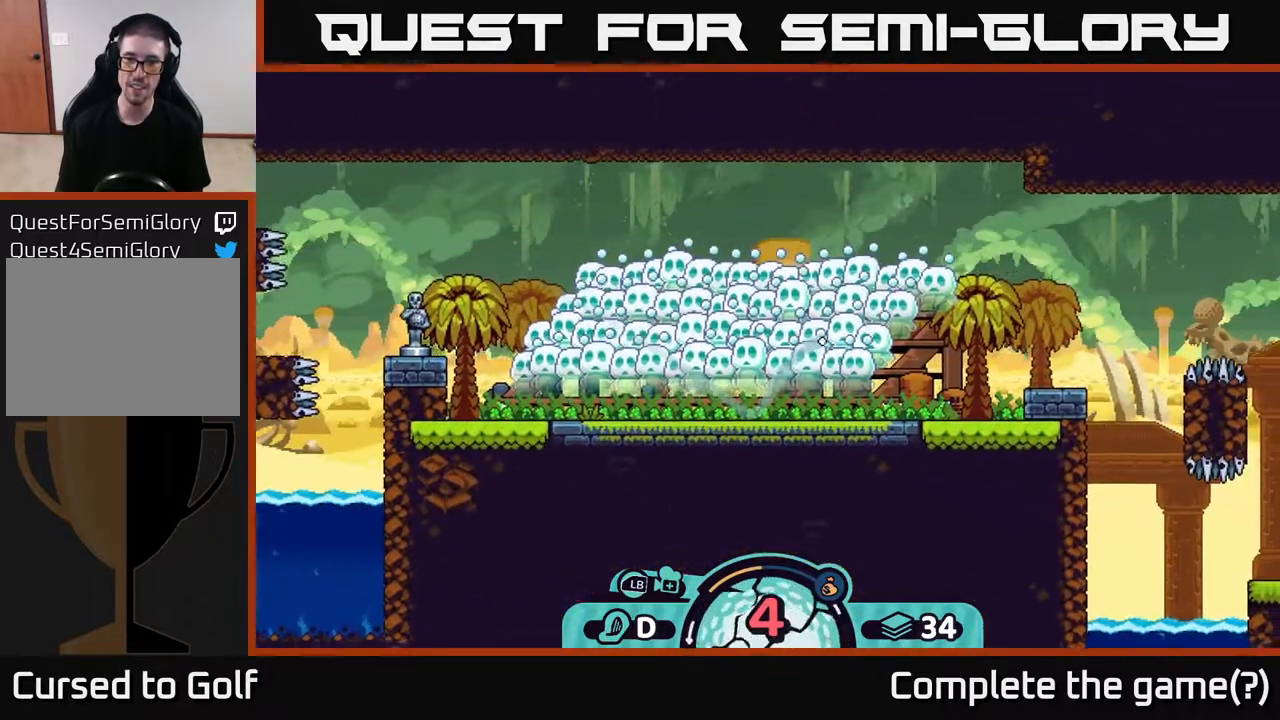
{"buttons": ["A"], "left_stick": "left", "right_stick": "center", "events": [[67, "left_stick", "right"], [217, "A", "down"], [283, "A", "up"], [433, "left_stick", "left"], [500, "A", "down"]]}
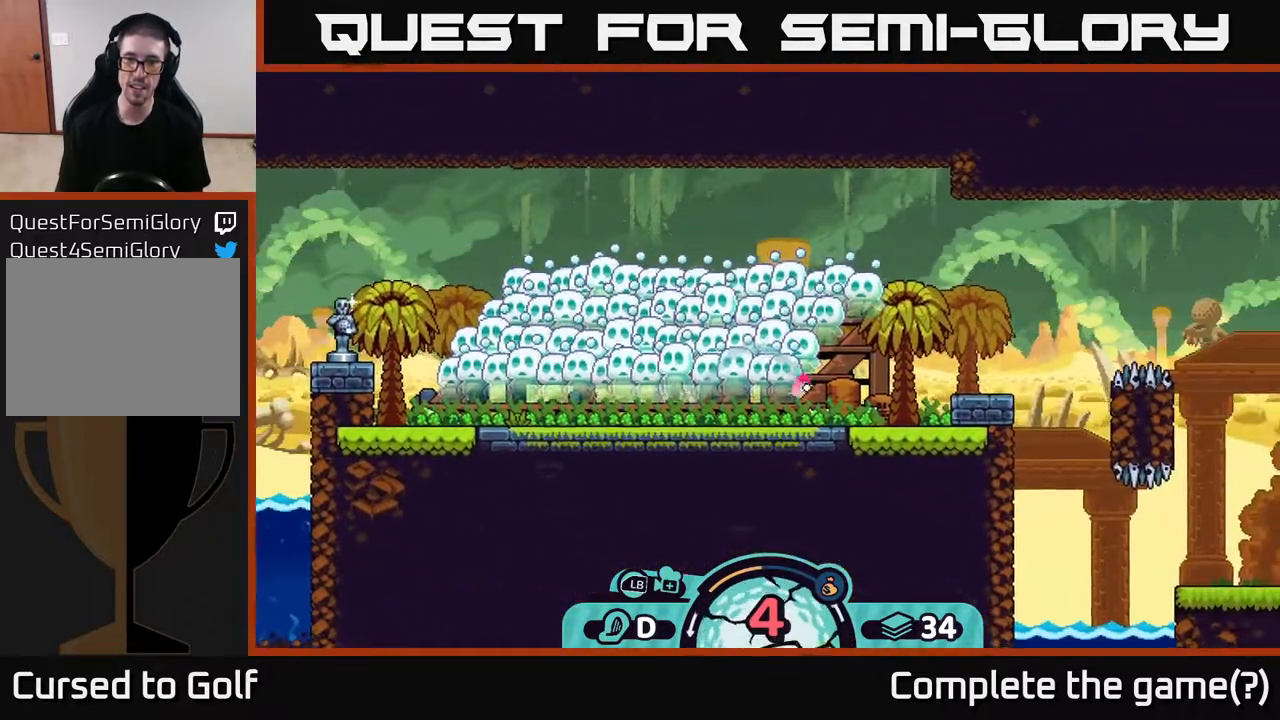
{"buttons": [], "left_stick": "right", "right_stick": "center", "events": [[83, "A", "up"], [167, "A", "down"], [233, "A", "up"], [500, "left_stick", "right"]]}
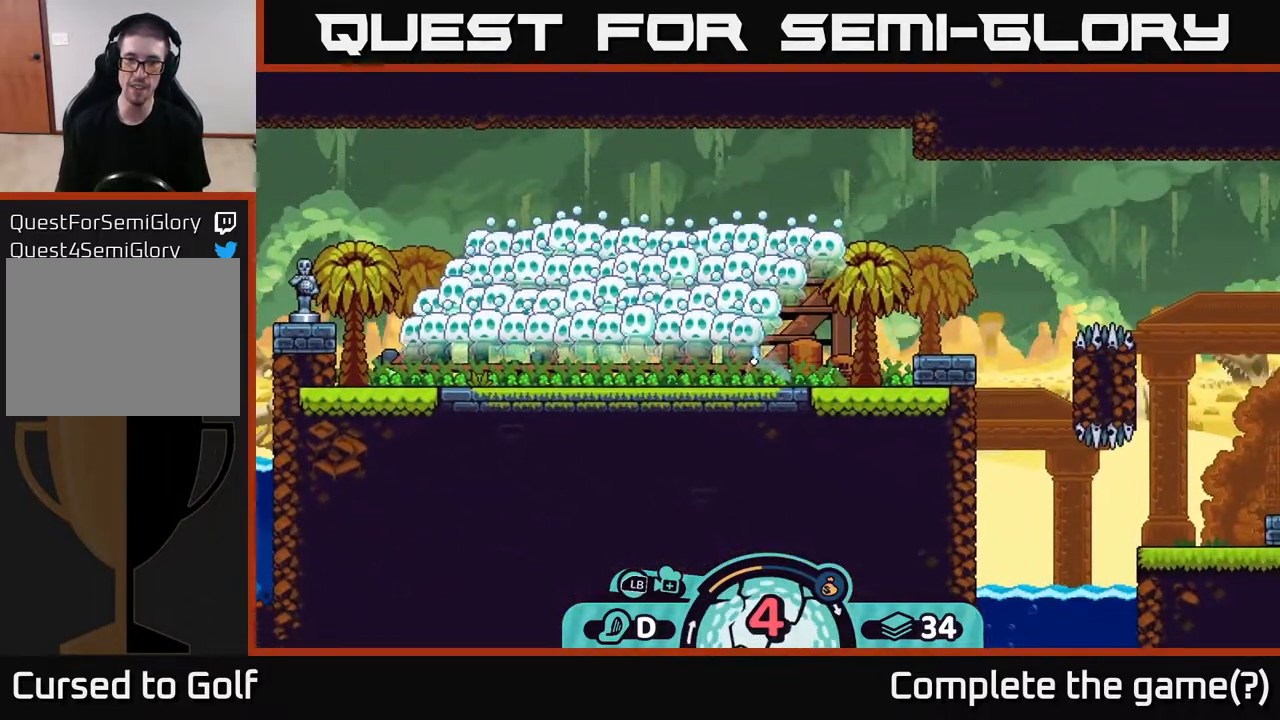
{"buttons": [], "left_stick": "right", "right_stick": "center", "events": [[50, "A", "down"], [117, "A", "up"], [183, "A", "down"], [267, "A", "up"], [367, "A", "down"], [450, "A", "up"]]}
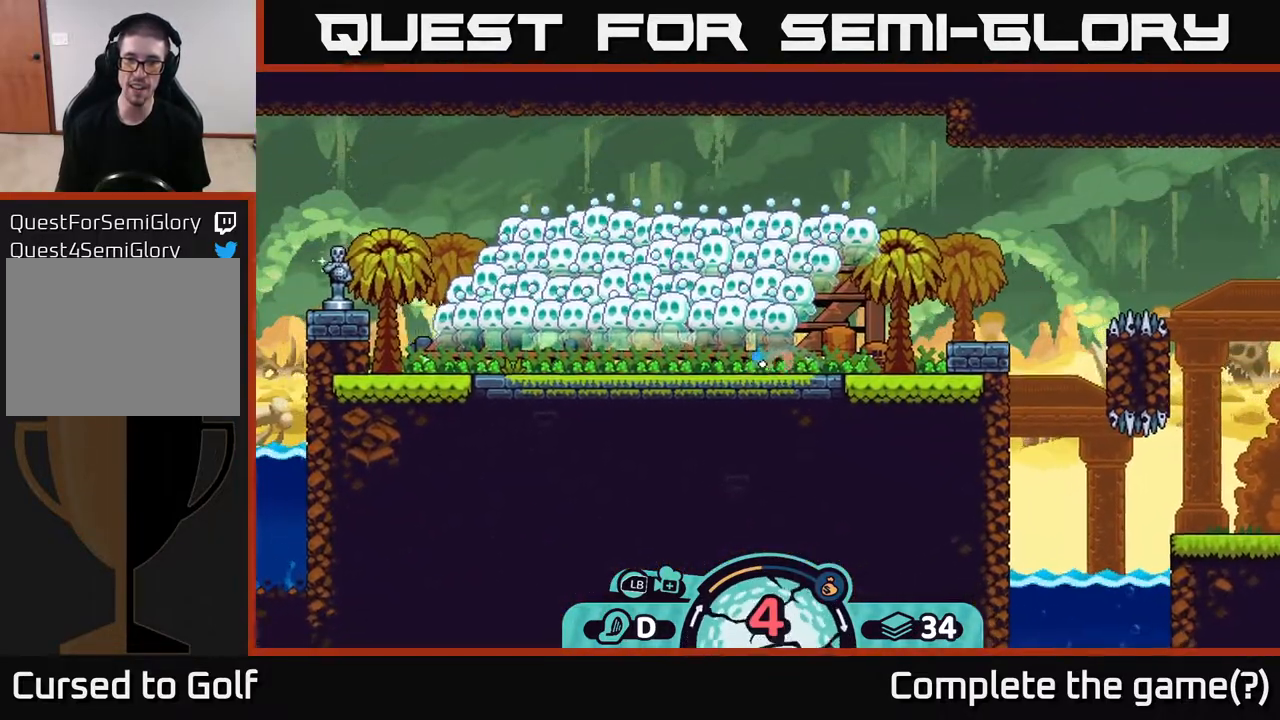
{"buttons": [], "left_stick": "center", "right_stick": "center", "events": [[17, "A", "down"], [100, "A", "up"], [250, "A", "down"], [317, "A", "up"], [467, "left_stick", "center"]]}
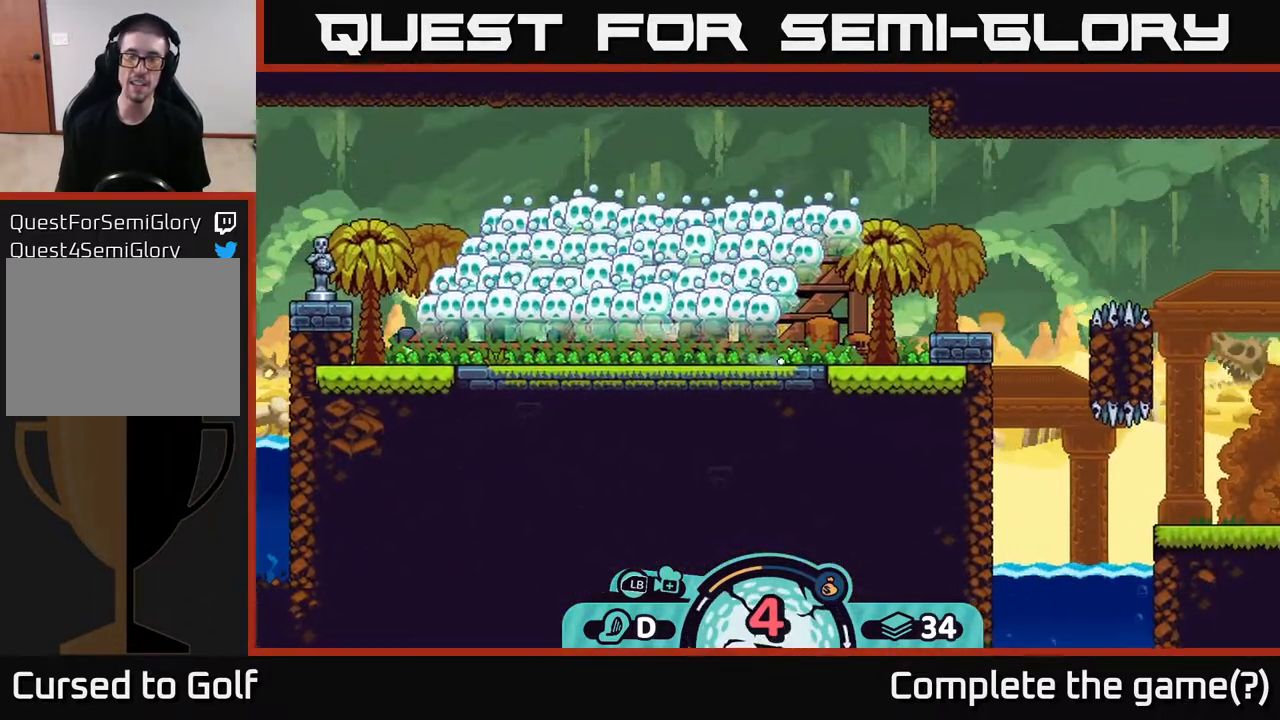
{"buttons": [], "left_stick": "left", "right_stick": "center", "events": [[183, "left_stick", "left"]]}
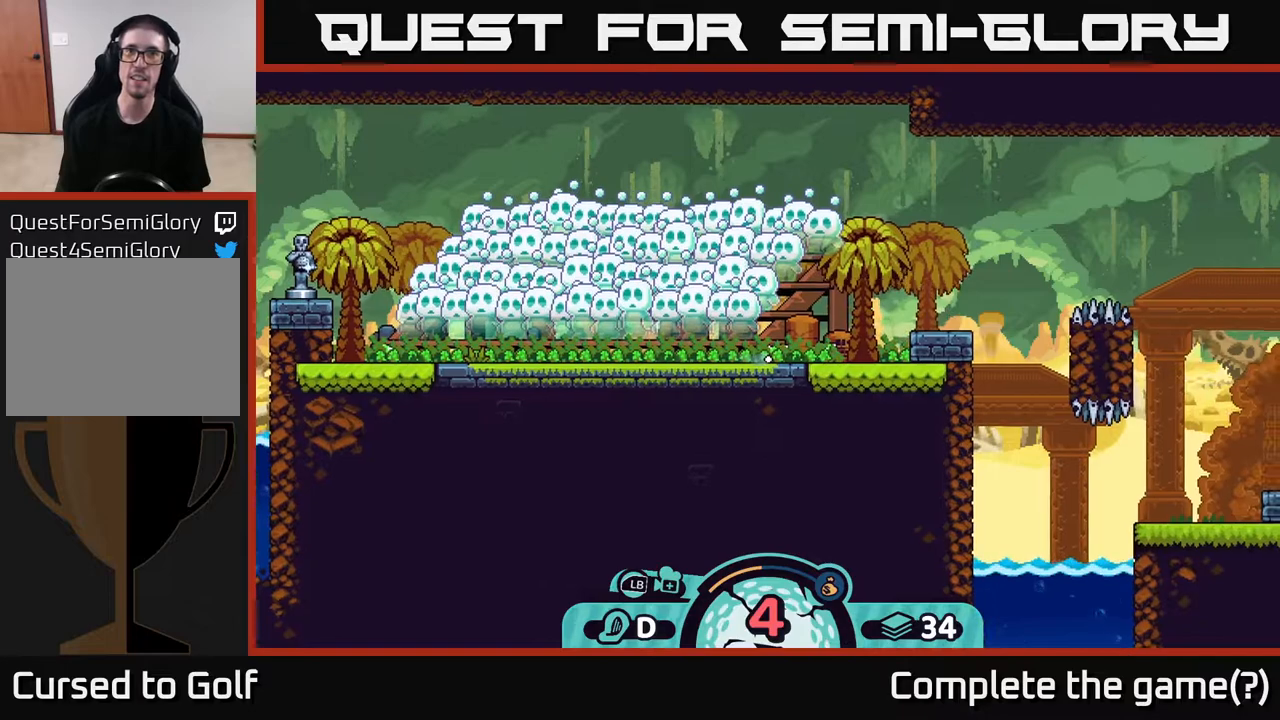
{"buttons": [], "left_stick": "center", "right_stick": "center", "events": [[50, "left_stick", "center"]]}